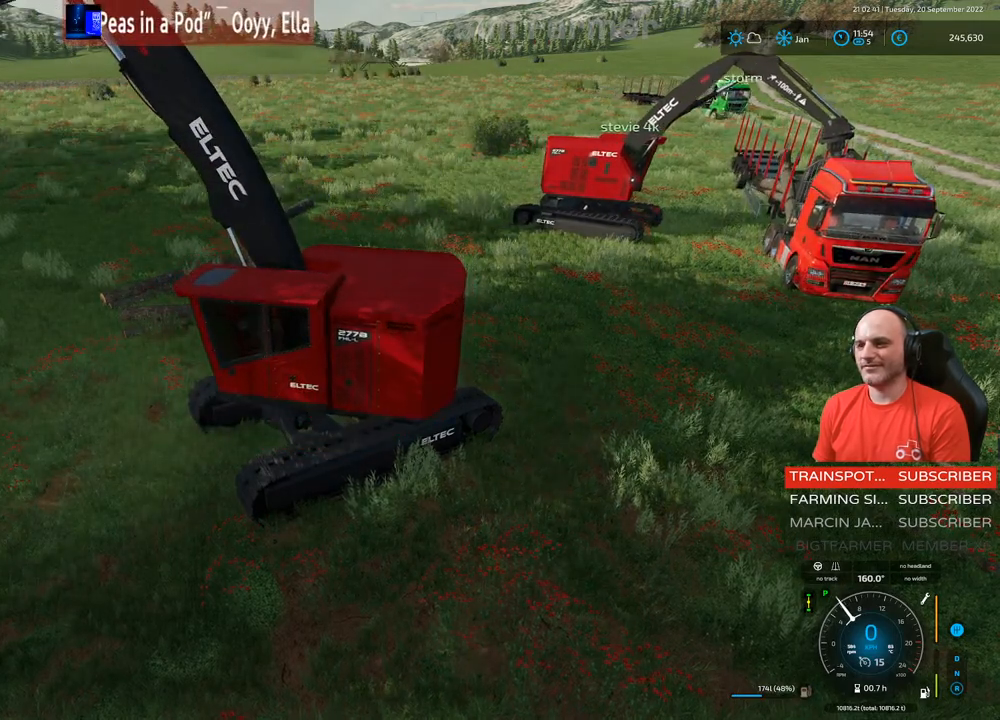
Gameplay with a controller (Xbox layout); each line is a JSON object with the inputs held at the frame after it. "events" lists button and stick changes between this image and that frame as [ms after this image, input, new state], when the widget could be followed in between. Not read: L3.
{"buttons": ["R2"], "left_stick": "center", "right_stick": "left", "events": [[17, "L1", "up"], [83, "R2", "down"]]}
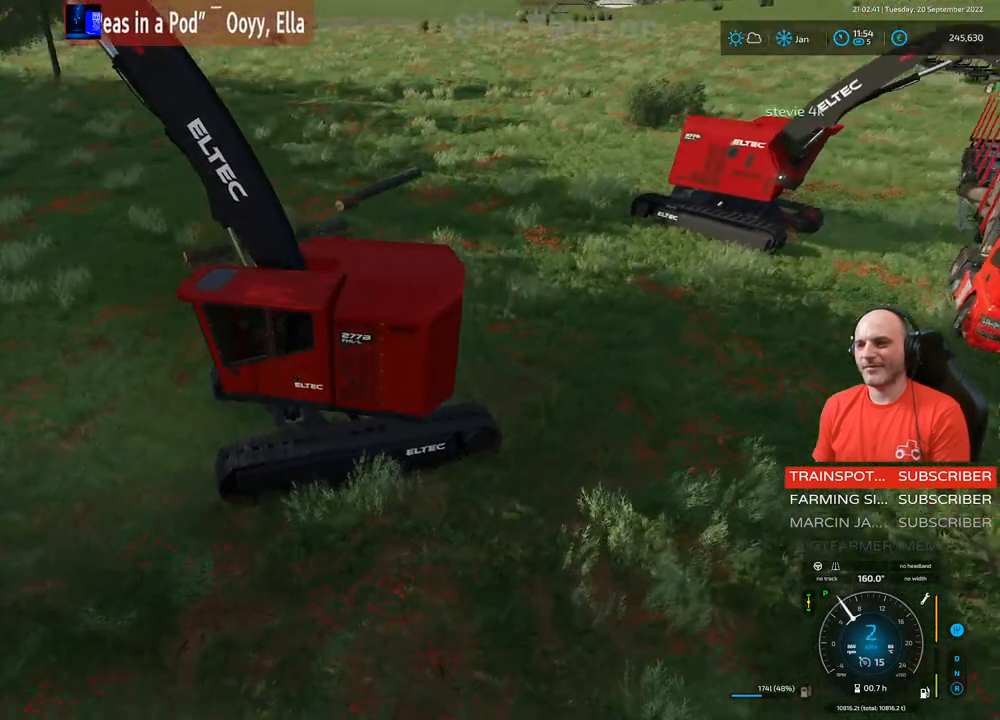
{"buttons": ["R2"], "left_stick": "center", "right_stick": "left", "events": [[150, "R2", "up"], [367, "R2", "down"]]}
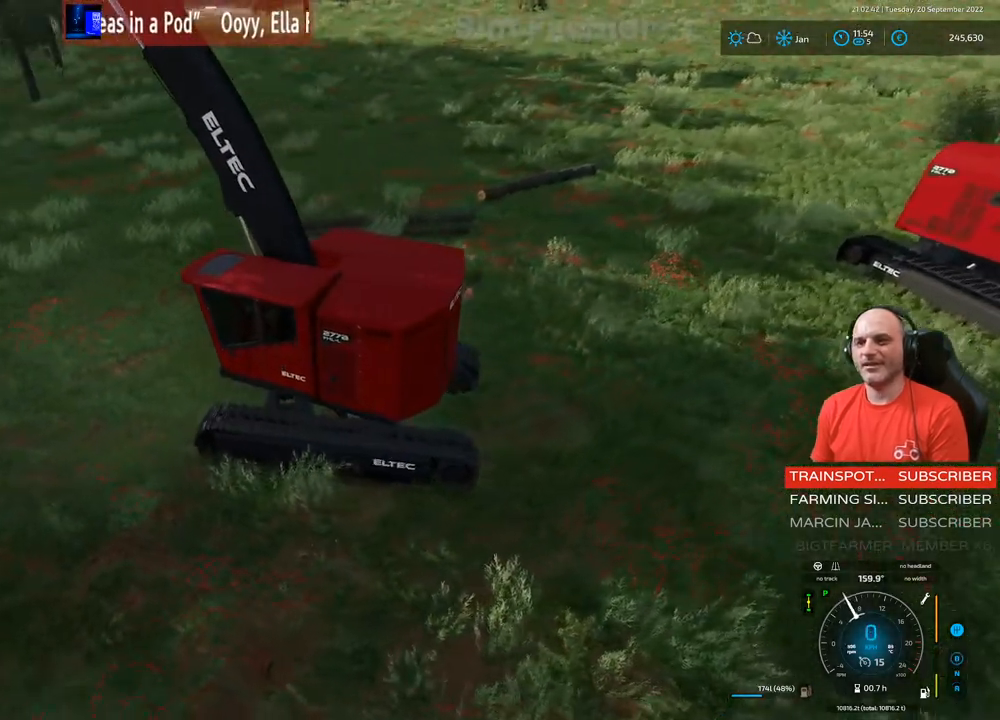
{"buttons": ["L1", "R2"], "left_stick": "center", "right_stick": "left", "events": [[433, "L1", "down"]]}
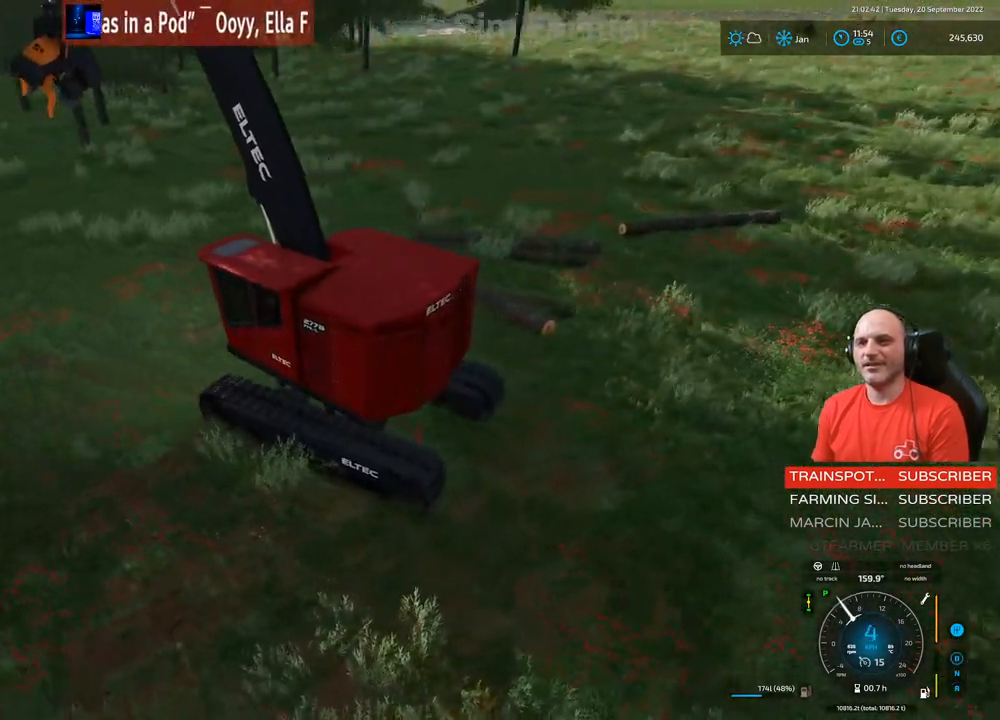
{"buttons": ["L1", "R2"], "left_stick": "center", "right_stick": "up-left", "events": [[167, "right_stick", "up-left"]]}
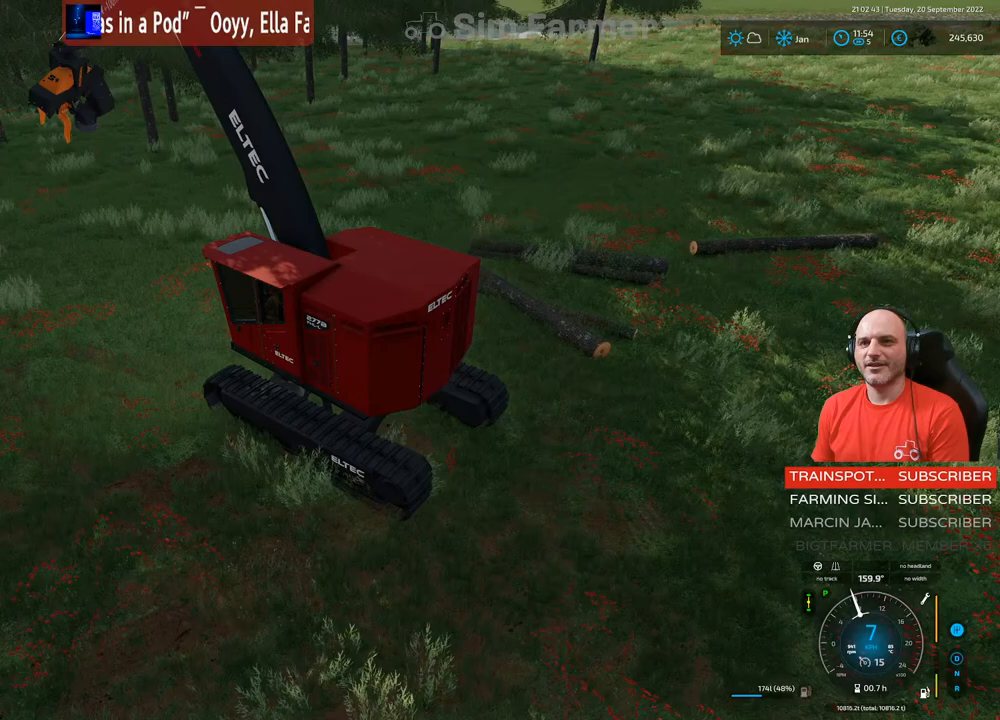
{"buttons": ["L1", "R1", "R2"], "left_stick": "down", "right_stick": "up-right", "events": [[33, "left_stick", "left"], [100, "left_stick", "down-left"], [133, "R1", "down"], [233, "right_stick", "up-right"], [333, "left_stick", "down"]]}
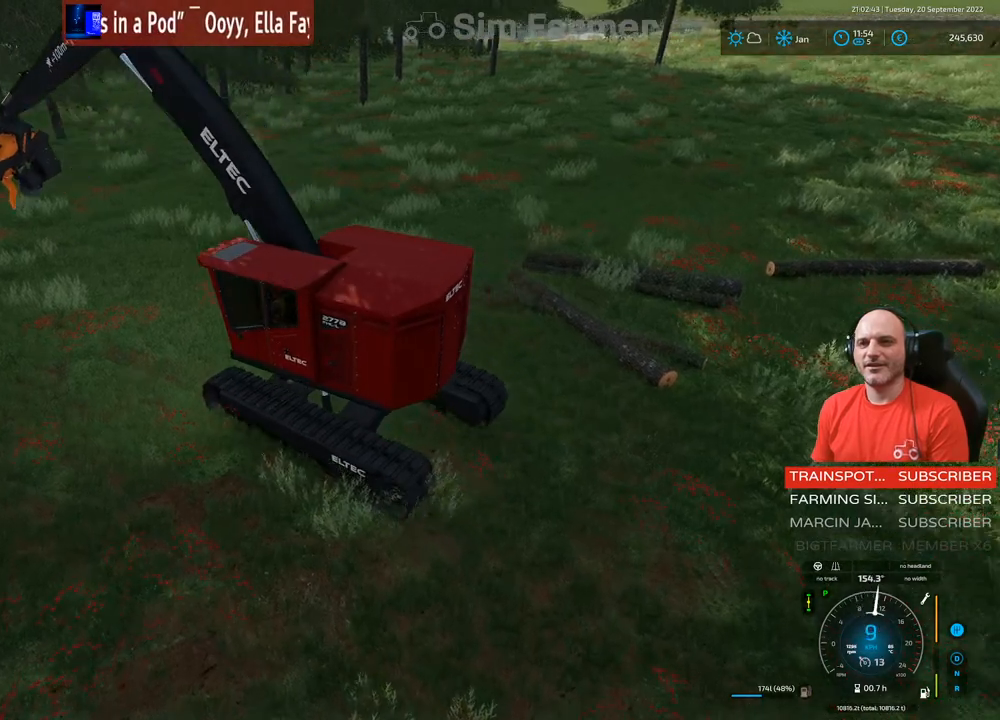
{"buttons": ["L1", "R1", "R2"], "left_stick": "down", "right_stick": "up-right", "events": []}
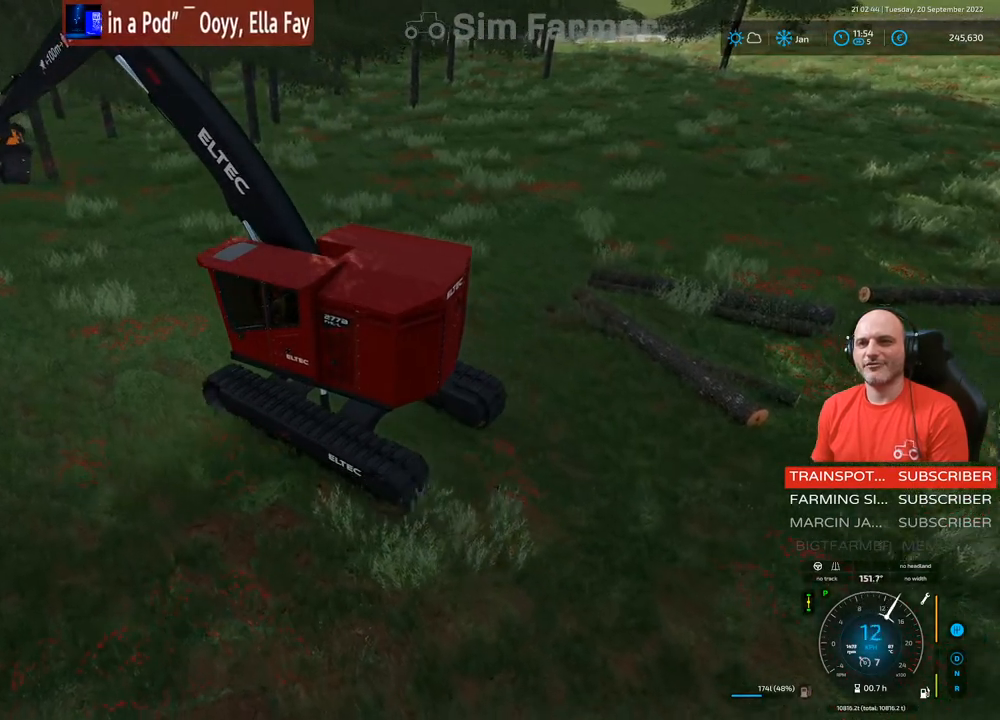
{"buttons": ["L1", "R1", "R2"], "left_stick": "down", "right_stick": "up-right", "events": []}
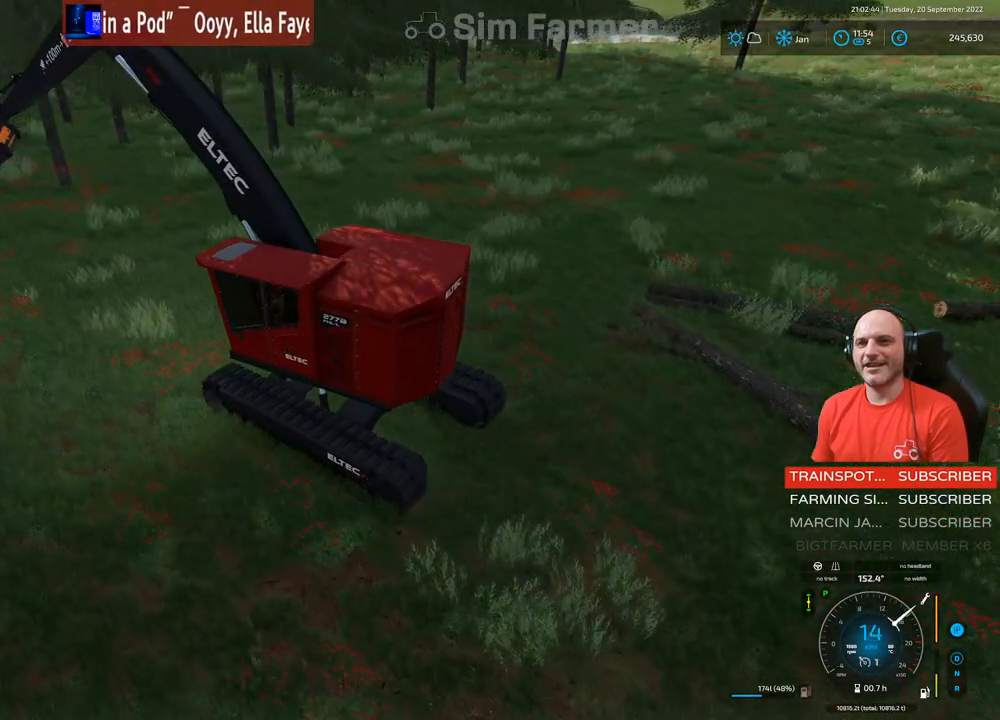
{"buttons": ["L1", "R1", "R2"], "left_stick": "down-right", "right_stick": "up-right", "events": [[450, "left_stick", "down-right"]]}
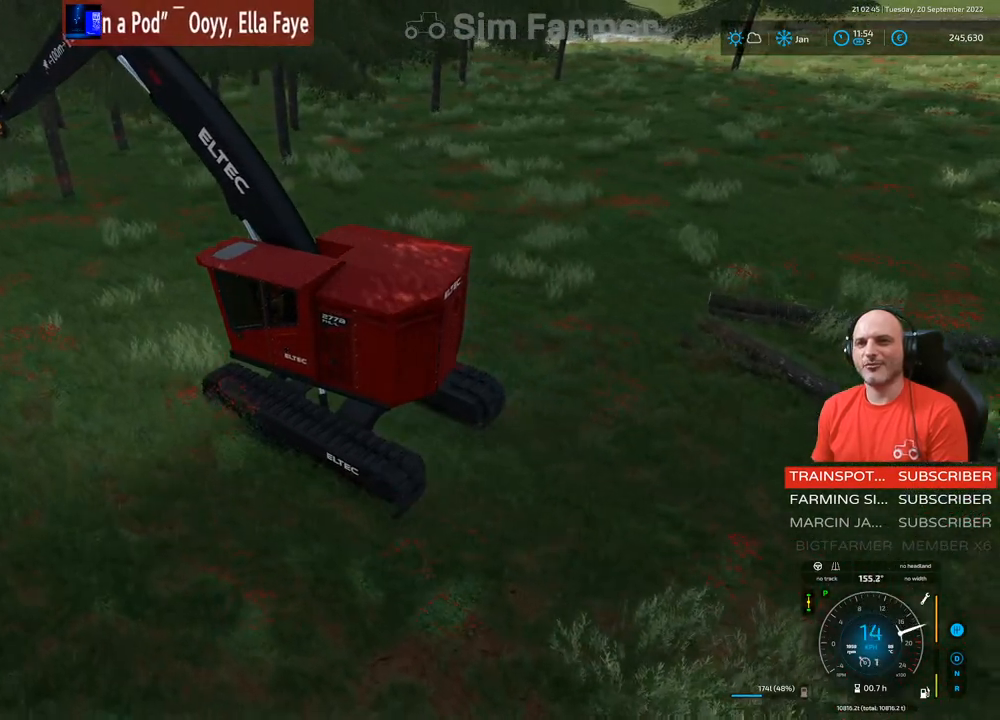
{"buttons": ["R2"], "left_stick": "center", "right_stick": "center", "events": [[83, "R1", "up"], [83, "right_stick", "center"], [200, "left_stick", "right"], [333, "left_stick", "center"], [500, "L1", "up"]]}
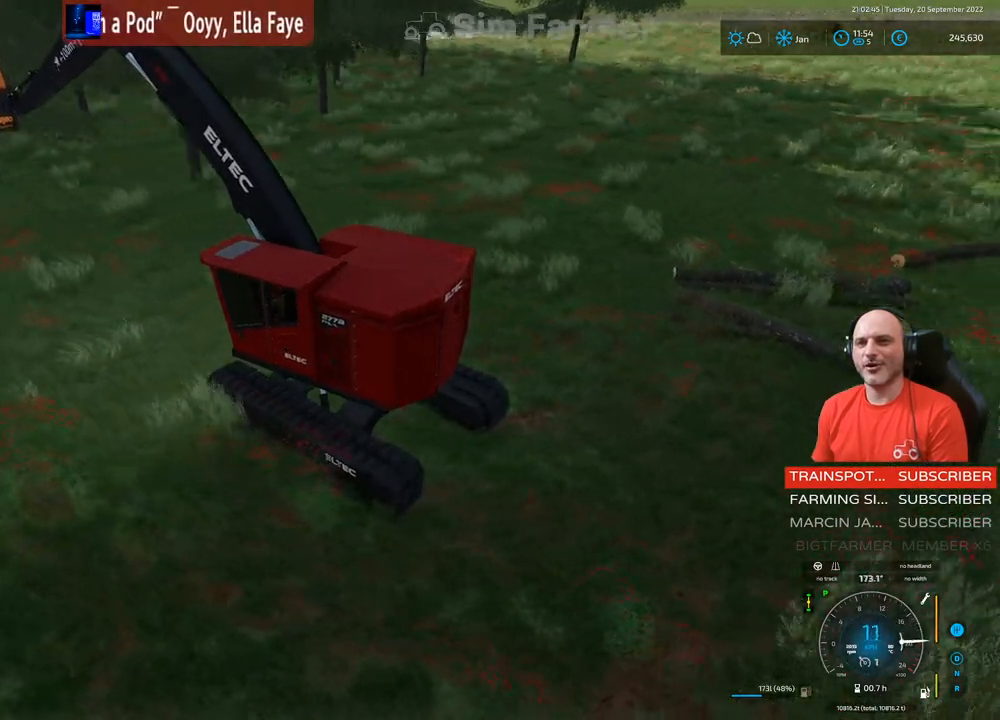
{"buttons": ["R2"], "left_stick": "down-left", "right_stick": "center", "events": [[17, "left_stick", "right"], [67, "right_stick", "up"], [150, "left_stick", "center"], [183, "right_stick", "up-left"], [233, "left_stick", "down-left"], [500, "right_stick", "center"]]}
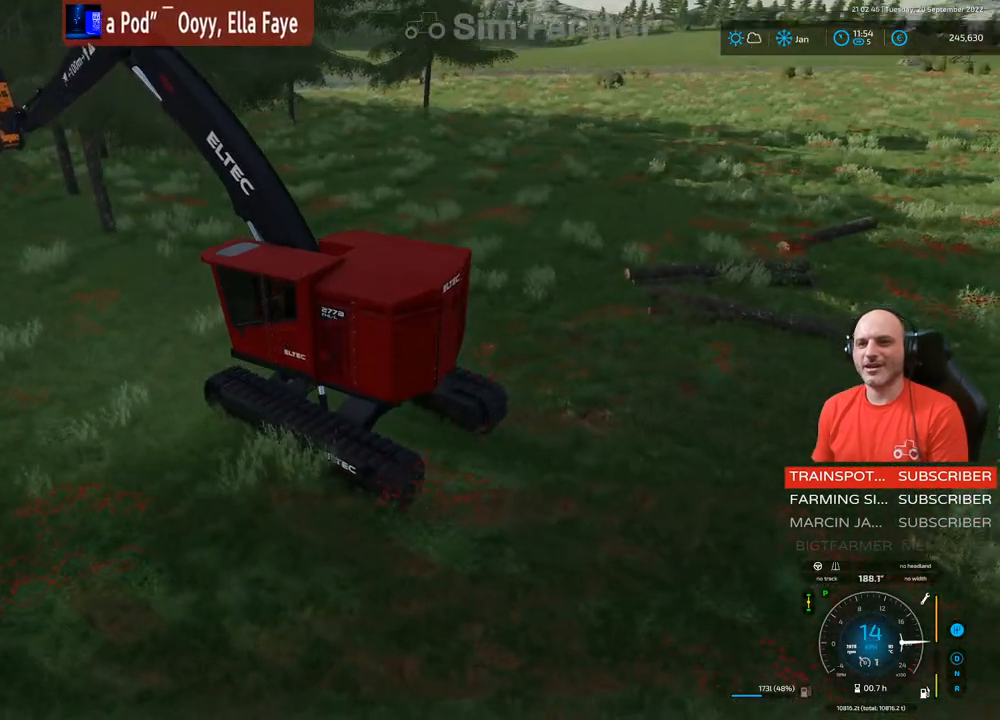
{"buttons": ["R2"], "left_stick": "left", "right_stick": "center", "events": [[333, "left_stick", "center"], [483, "left_stick", "left"]]}
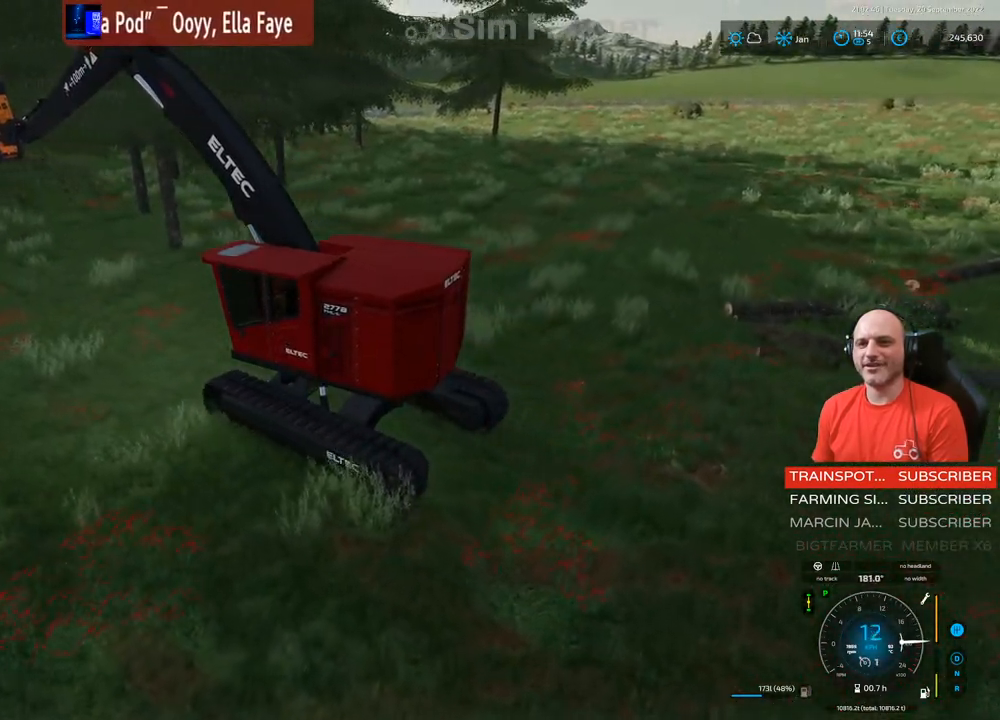
{"buttons": ["R1"], "left_stick": "center", "right_stick": "down", "events": [[33, "left_stick", "down-left"], [150, "R2", "up"], [183, "left_stick", "center"], [217, "R1", "down"], [267, "right_stick", "down"]]}
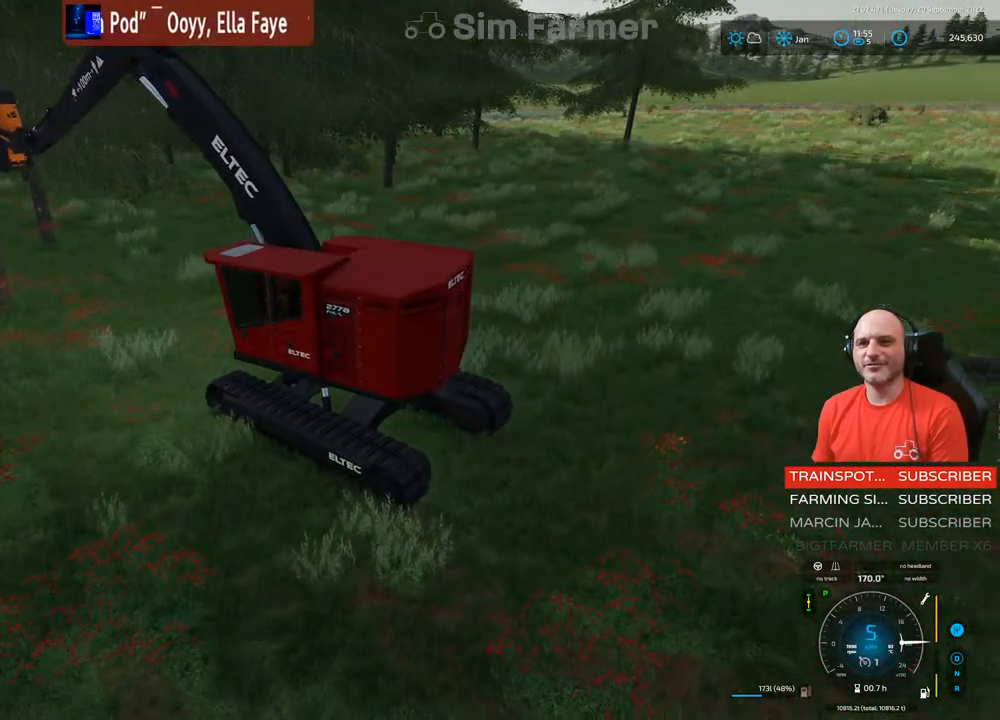
{"buttons": ["R1"], "left_stick": "center", "right_stick": "down", "events": []}
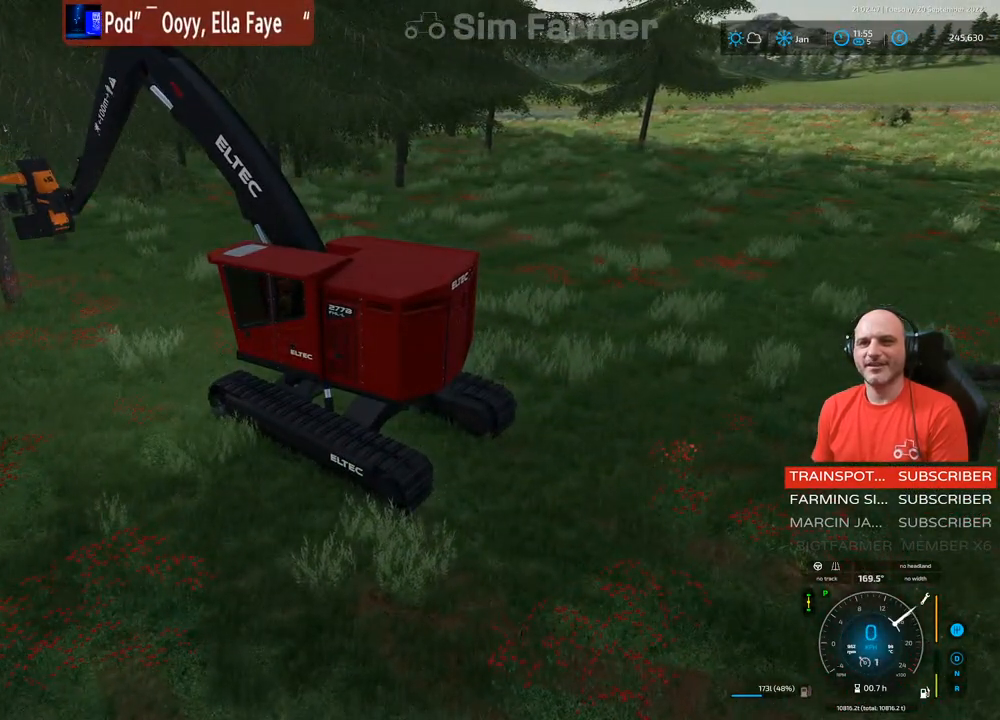
{"buttons": ["L1", "R1"], "left_stick": "down", "right_stick": "center", "events": [[317, "L1", "down"], [350, "right_stick", "center"], [383, "left_stick", "down"]]}
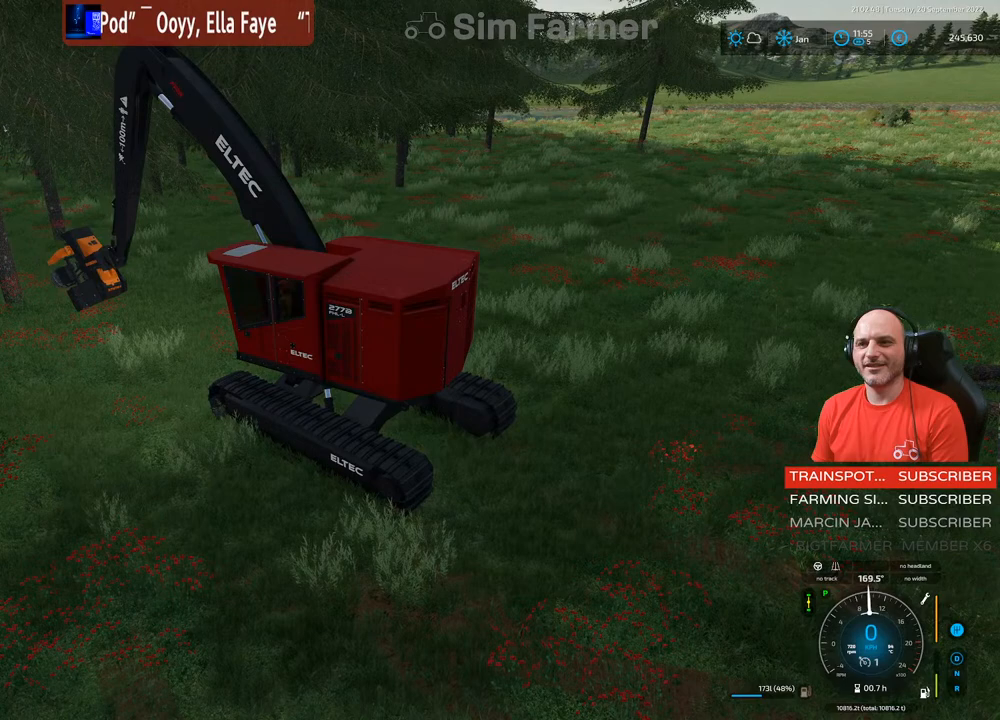
{"buttons": ["L1", "R1"], "left_stick": "down", "right_stick": "center", "events": []}
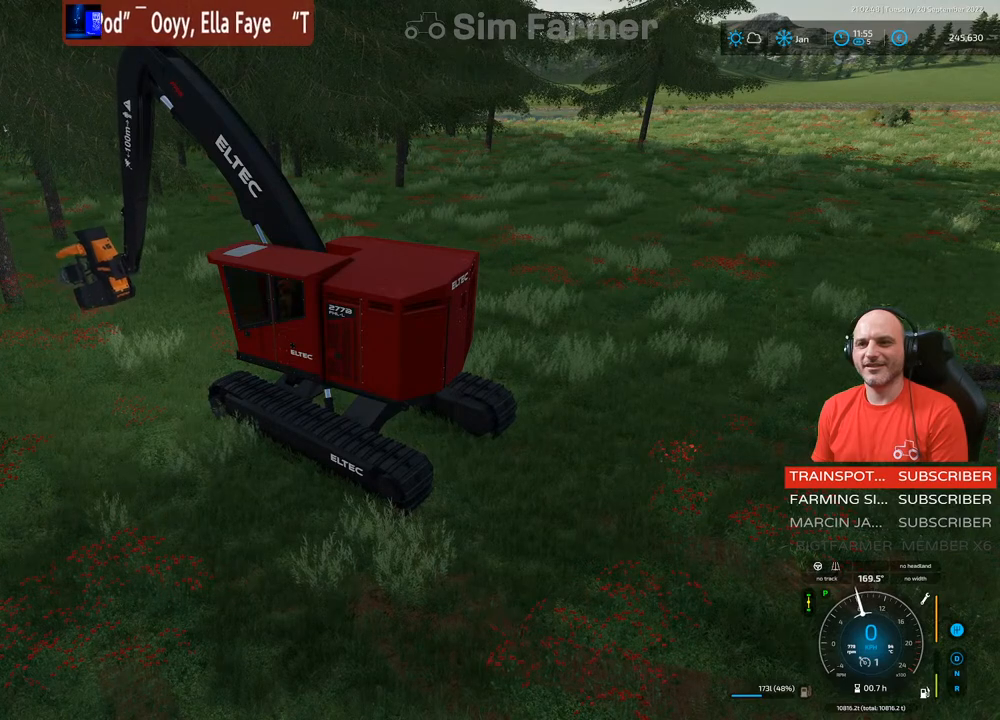
{"buttons": ["L1", "R2"], "left_stick": "center", "right_stick": "up", "events": [[217, "R1", "up"], [217, "right_stick", "up-left"], [267, "right_stick", "up"], [300, "R2", "down"], [383, "left_stick", "center"]]}
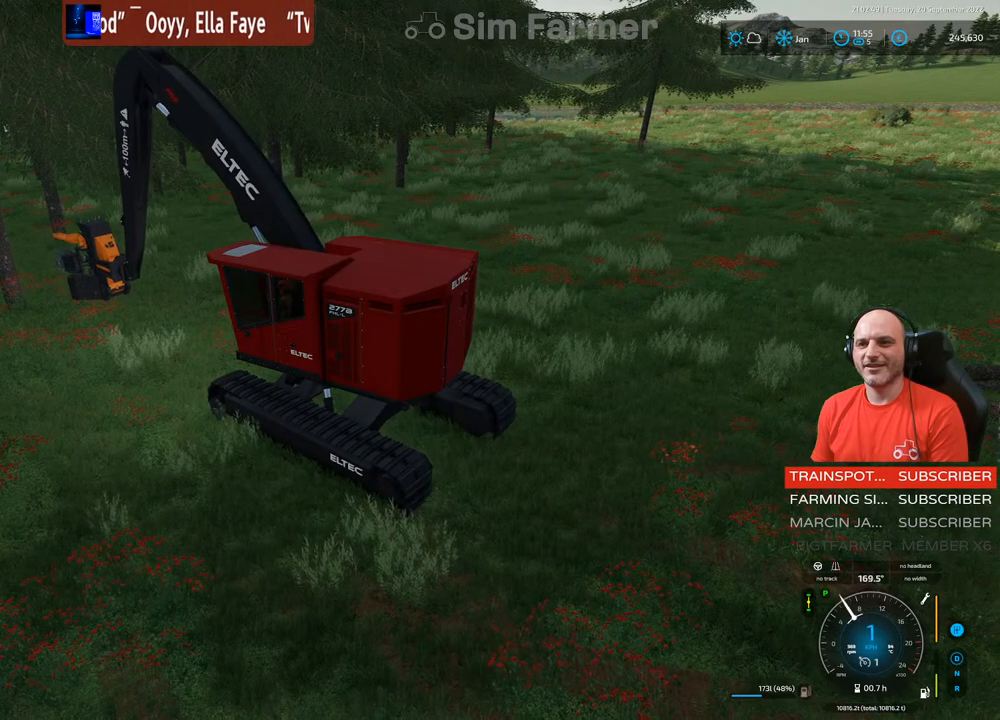
{"buttons": ["R2"], "left_stick": "center", "right_stick": "center", "events": [[217, "right_stick", "up-left"], [433, "L1", "up"], [483, "right_stick", "center"]]}
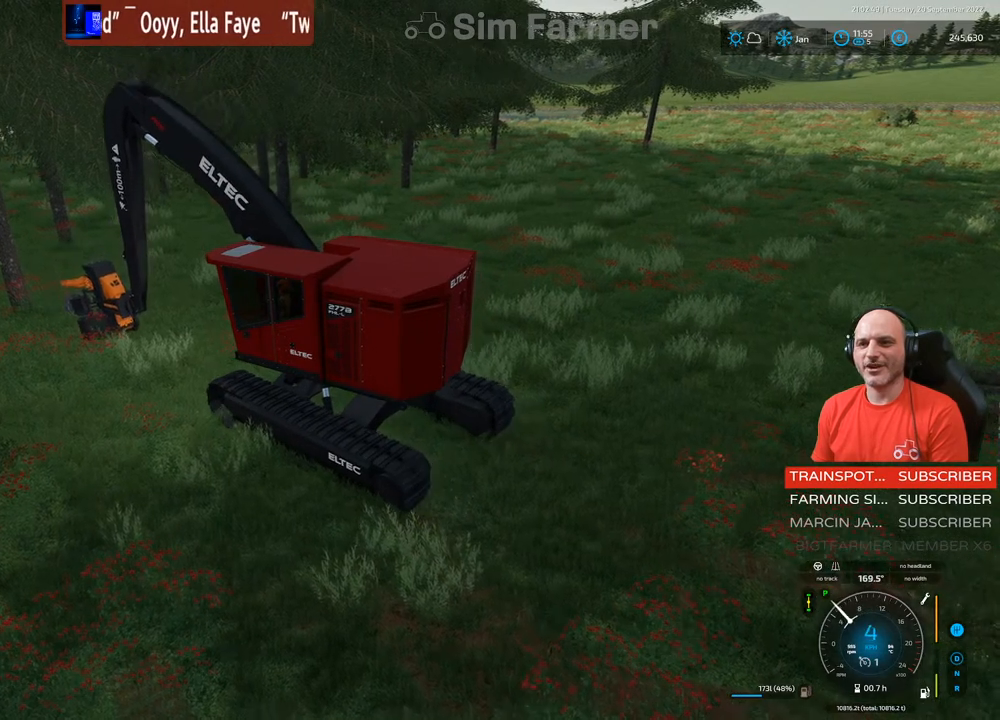
{"buttons": ["R1", "R2"], "left_stick": "center", "right_stick": "up", "events": [[83, "R1", "down"], [133, "right_stick", "up"]]}
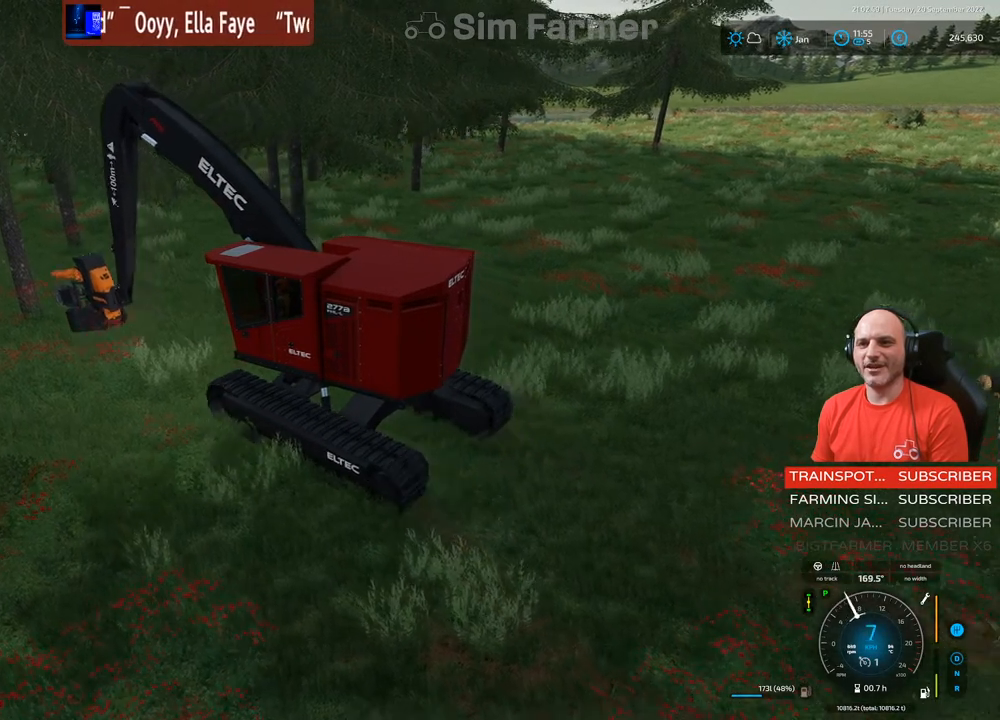
{"buttons": ["L1"], "left_stick": "center", "right_stick": "center", "events": [[17, "R1", "up"], [33, "L1", "down"], [500, "R2", "up"], [500, "right_stick", "center"]]}
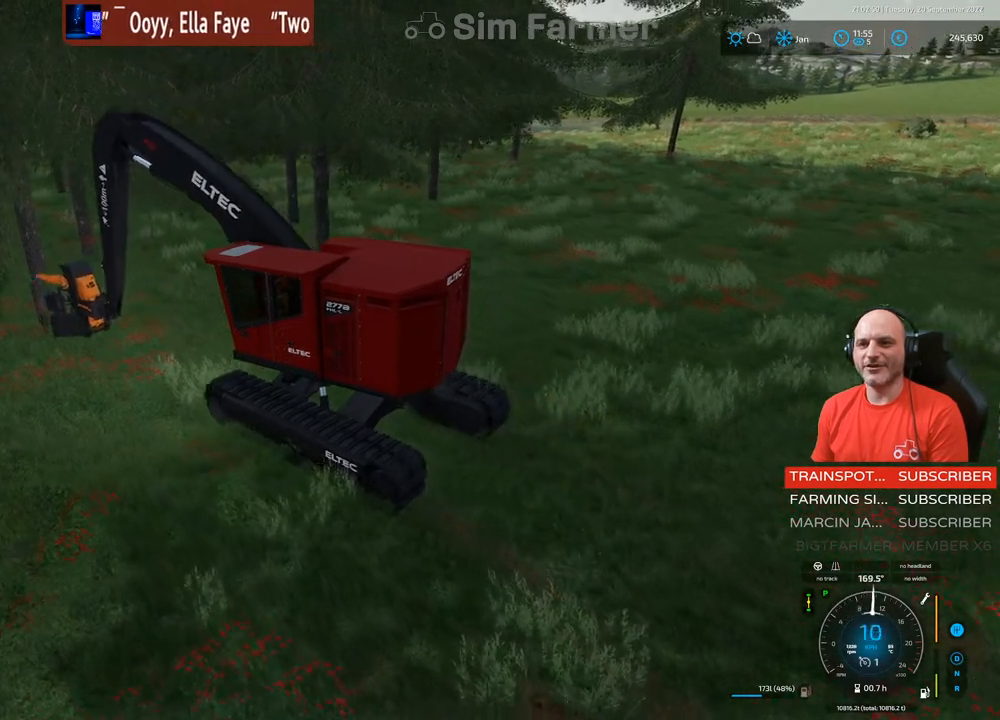
{"buttons": ["L1"], "left_stick": "center", "right_stick": "center", "events": [[250, "right_stick", "down-right"], [300, "right_stick", "down"], [417, "right_stick", "center"]]}
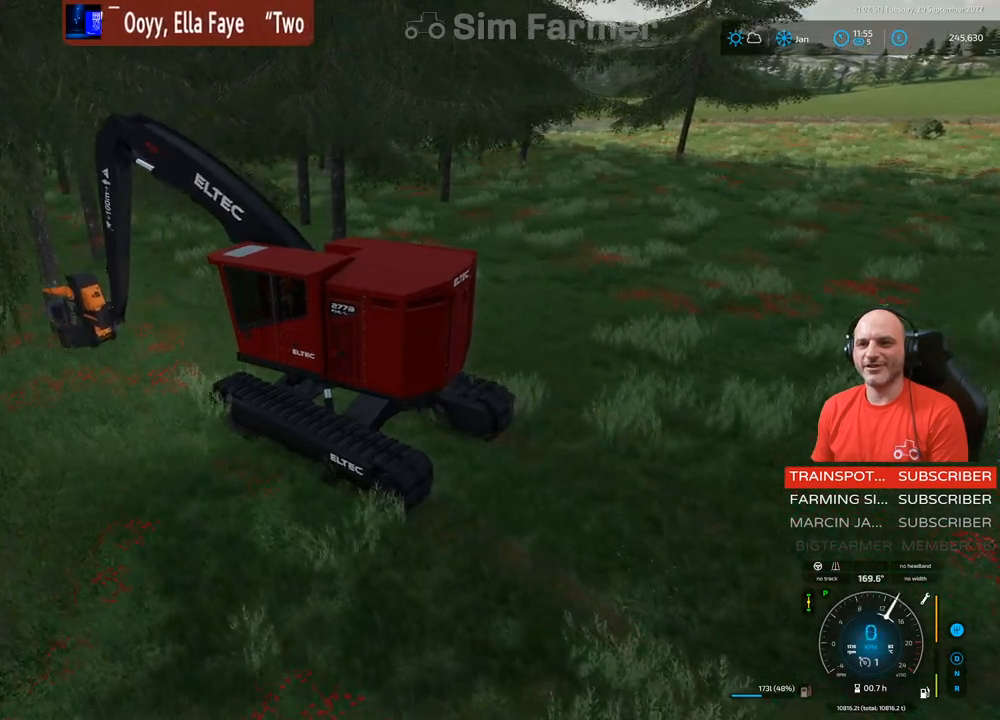
{"buttons": [], "left_stick": "center", "right_stick": "center", "events": [[383, "L1", "up"]]}
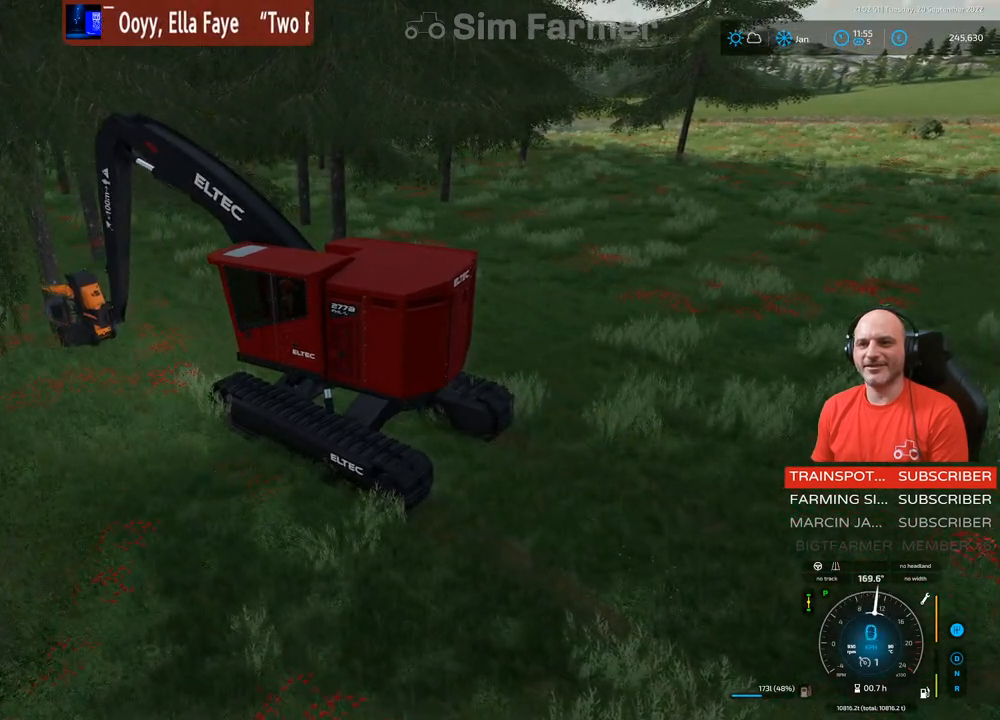
{"buttons": ["R2"], "left_stick": "center", "right_stick": "center", "events": [[33, "R2", "down"], [133, "R1", "down"], [167, "right_stick", "up"], [417, "R1", "up"], [417, "right_stick", "center"]]}
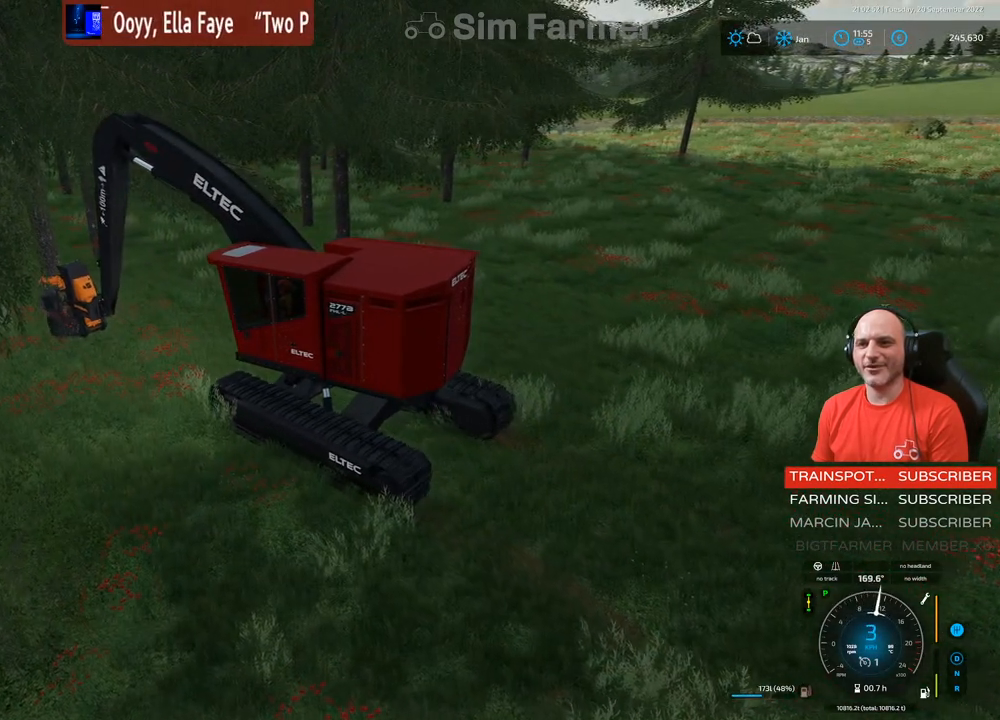
{"buttons": ["L1", "R2"], "left_stick": "center", "right_stick": "center", "events": [[17, "L1", "down"], [83, "right_stick", "up"], [217, "right_stick", "center"]]}
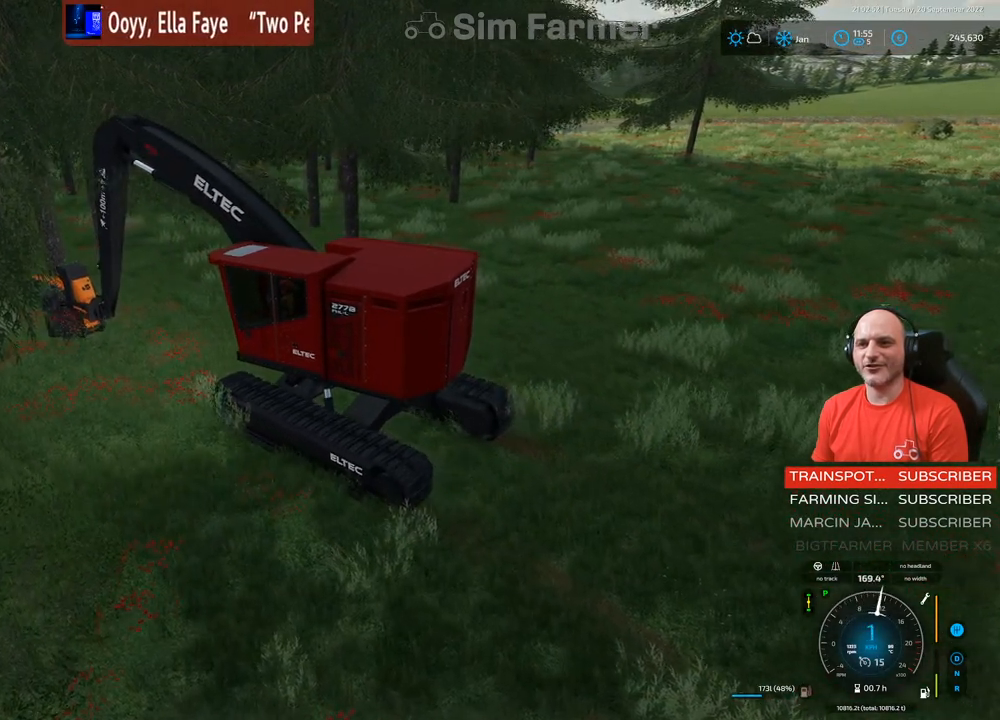
{"buttons": ["L1"], "left_stick": "center", "right_stick": "center", "events": [[133, "R2", "up"], [217, "R1", "down"], [217, "right_stick", "down"], [417, "right_stick", "center"], [467, "R1", "up"]]}
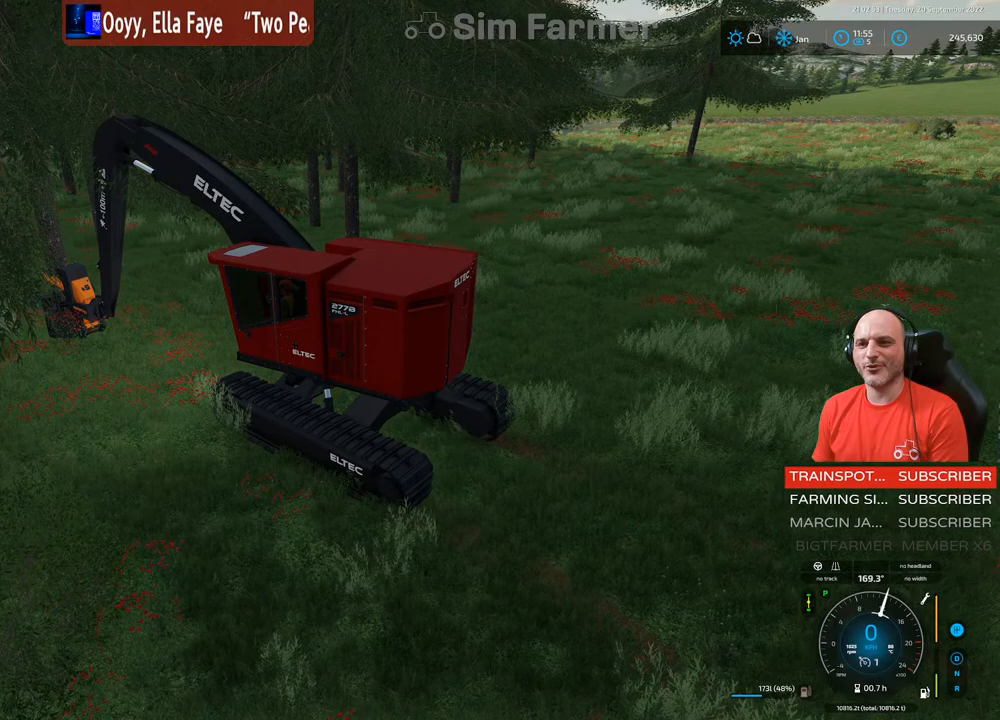
{"buttons": ["L1"], "left_stick": "center", "right_stick": "center", "events": [[183, "A", "down"], [383, "A", "up"]]}
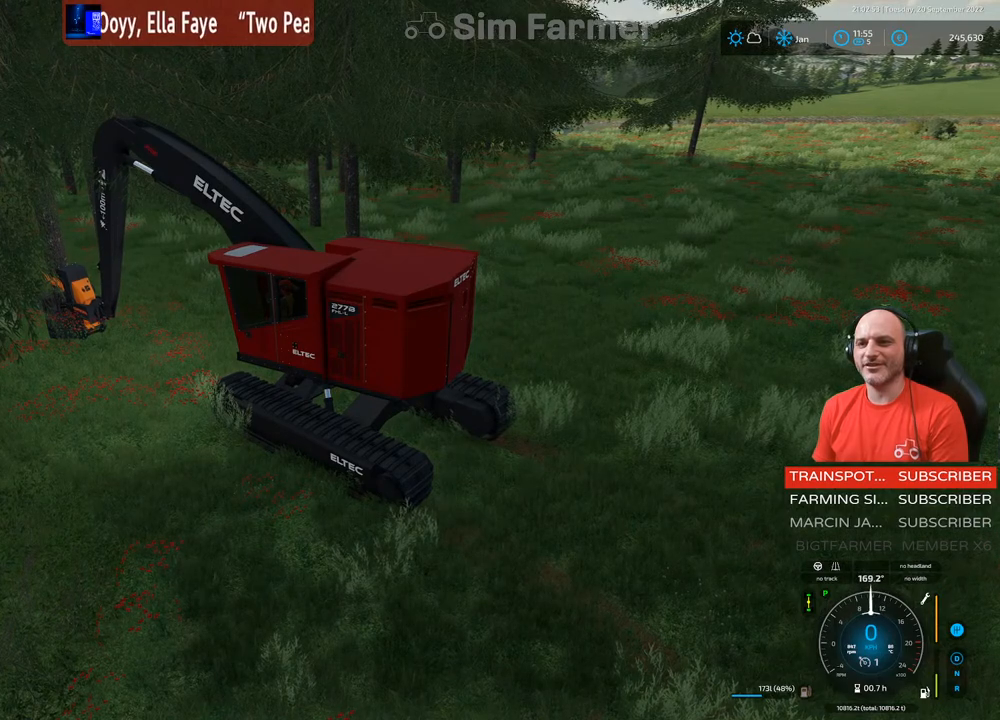
{"buttons": ["L1"], "left_stick": "center", "right_stick": "down-right", "events": [[267, "right_stick", "down-right"]]}
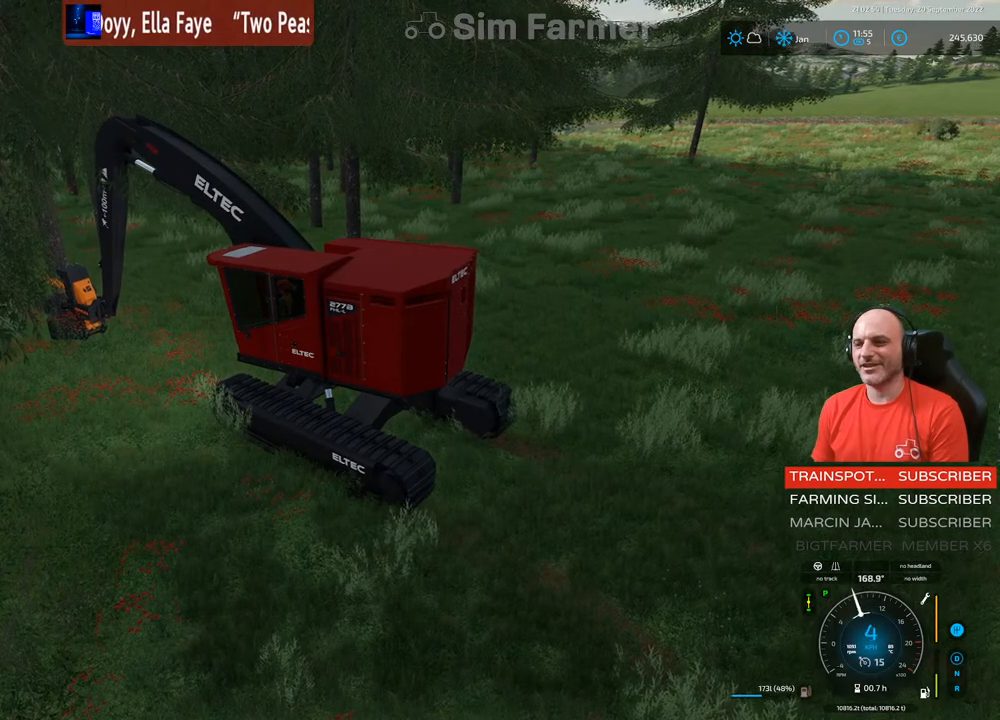
{"buttons": [], "left_stick": "center", "right_stick": "center", "events": [[67, "right_stick", "center"], [217, "L1", "up"]]}